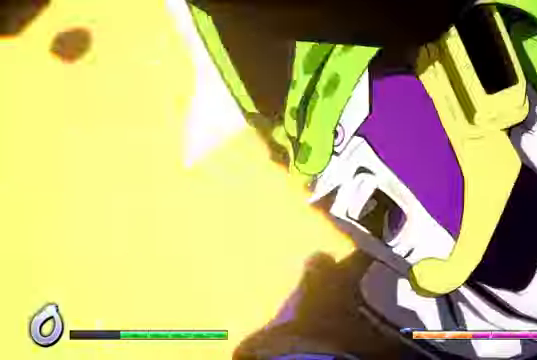
Gameplay with a controller (Xbox layout); each line is a JSON object with the inputs held at the frame after it. "events" lists button and stick changes between this image and that frame as [ms after this image, input, new state], when the widget could be followed in between. Not read: L3.
{"buttons": [], "left_stick": "center", "right_stick": "center"}
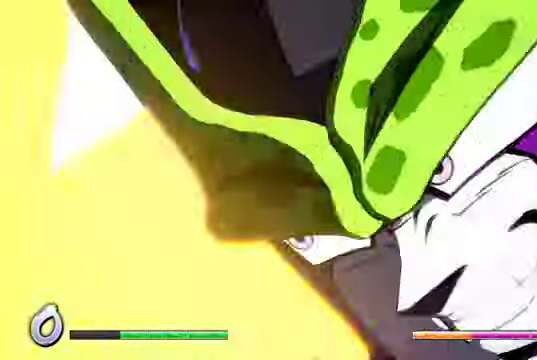
{"buttons": [], "left_stick": "center", "right_stick": "center", "events": []}
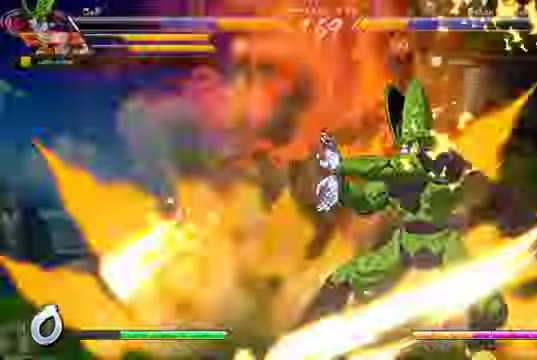
{"buttons": [], "left_stick": "center", "right_stick": "center", "events": []}
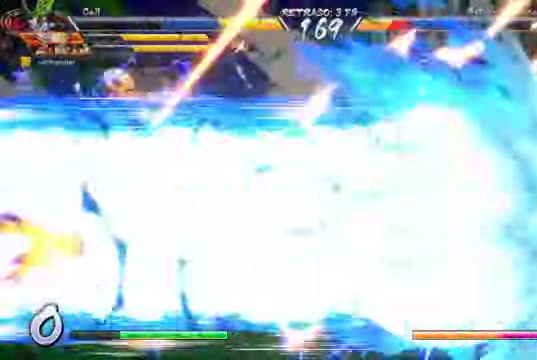
{"buttons": [], "left_stick": "center", "right_stick": "center", "events": []}
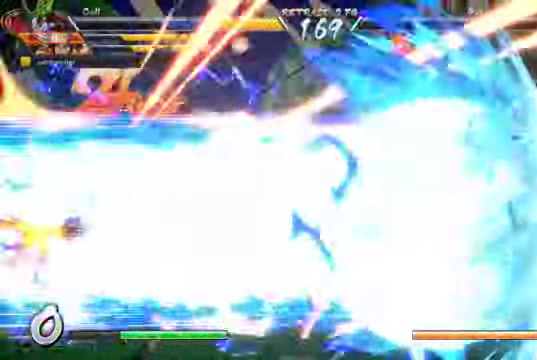
{"buttons": [], "left_stick": "down", "right_stick": "center"}
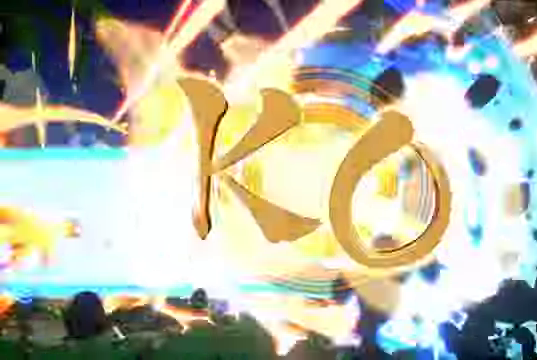
{"buttons": [], "left_stick": "center", "right_stick": "center", "events": [[100, "left_stick", "center"]]}